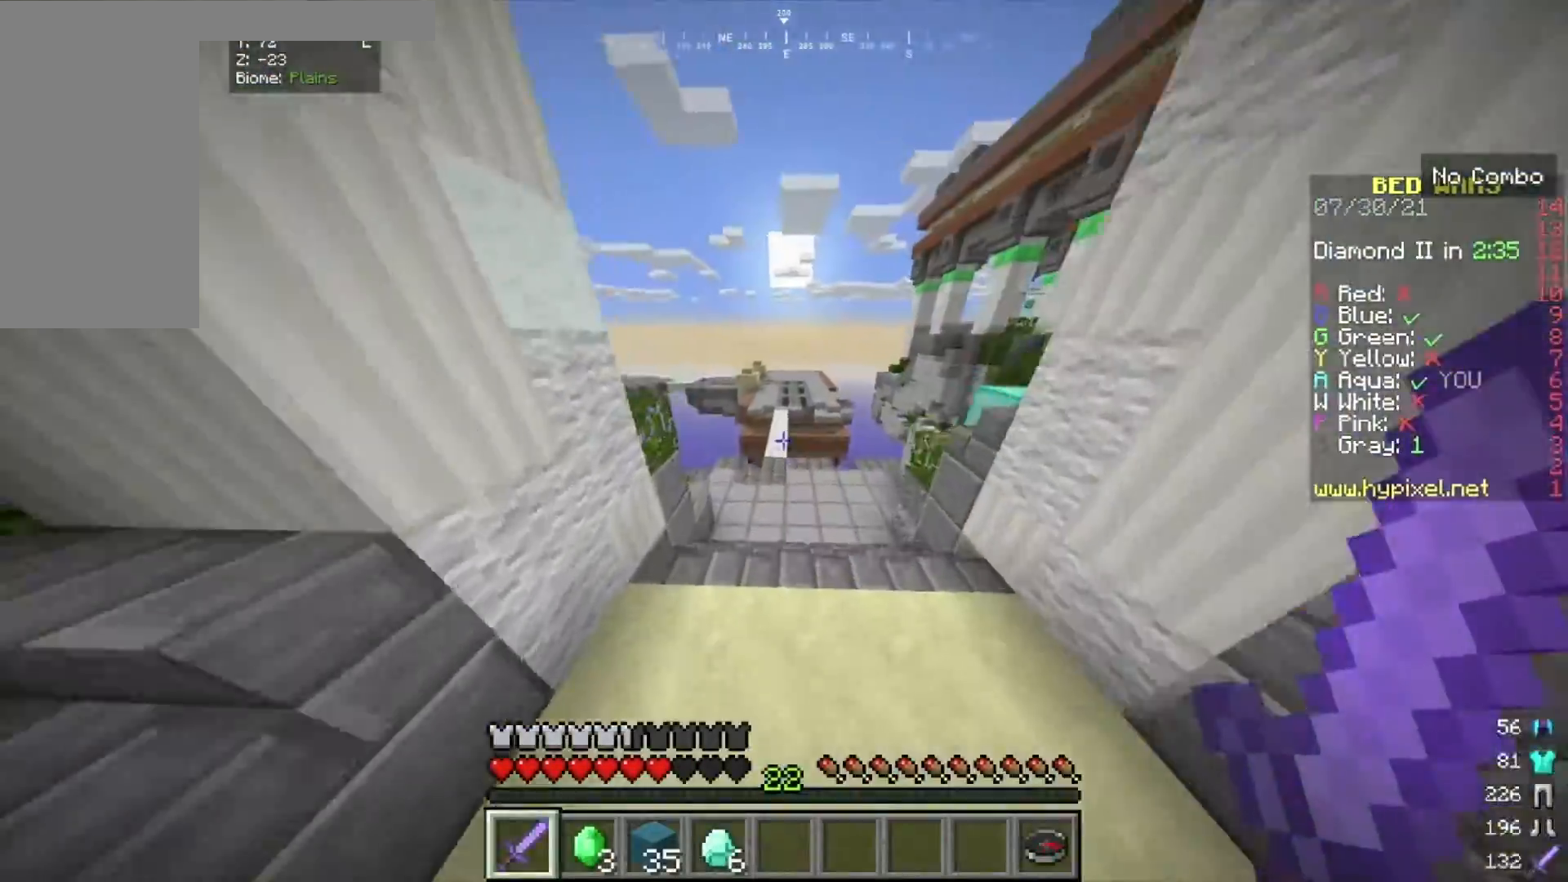
Gameplay with keyboard and mouse; each line is a JSON object with the keys and mouse buttons held at the frame after it. "events" lists presses ("down") and releases ("up") of "a", "d", "s", "w", "mouse_left" and "mouse_right" between this image and that frame as [ms after this image, input, new state], when the widget could be followed in between. "mouse_left", "mouse_right" = the "left", "right" buttons of the "mouse" list. No other keys are recorded. Fast repeated clicks can show as one long hold. Mouse movement is not recorded.
{"keys": ["w"], "mouse": [], "events": [[33, "a", "down"], [200, "a", "up"]]}
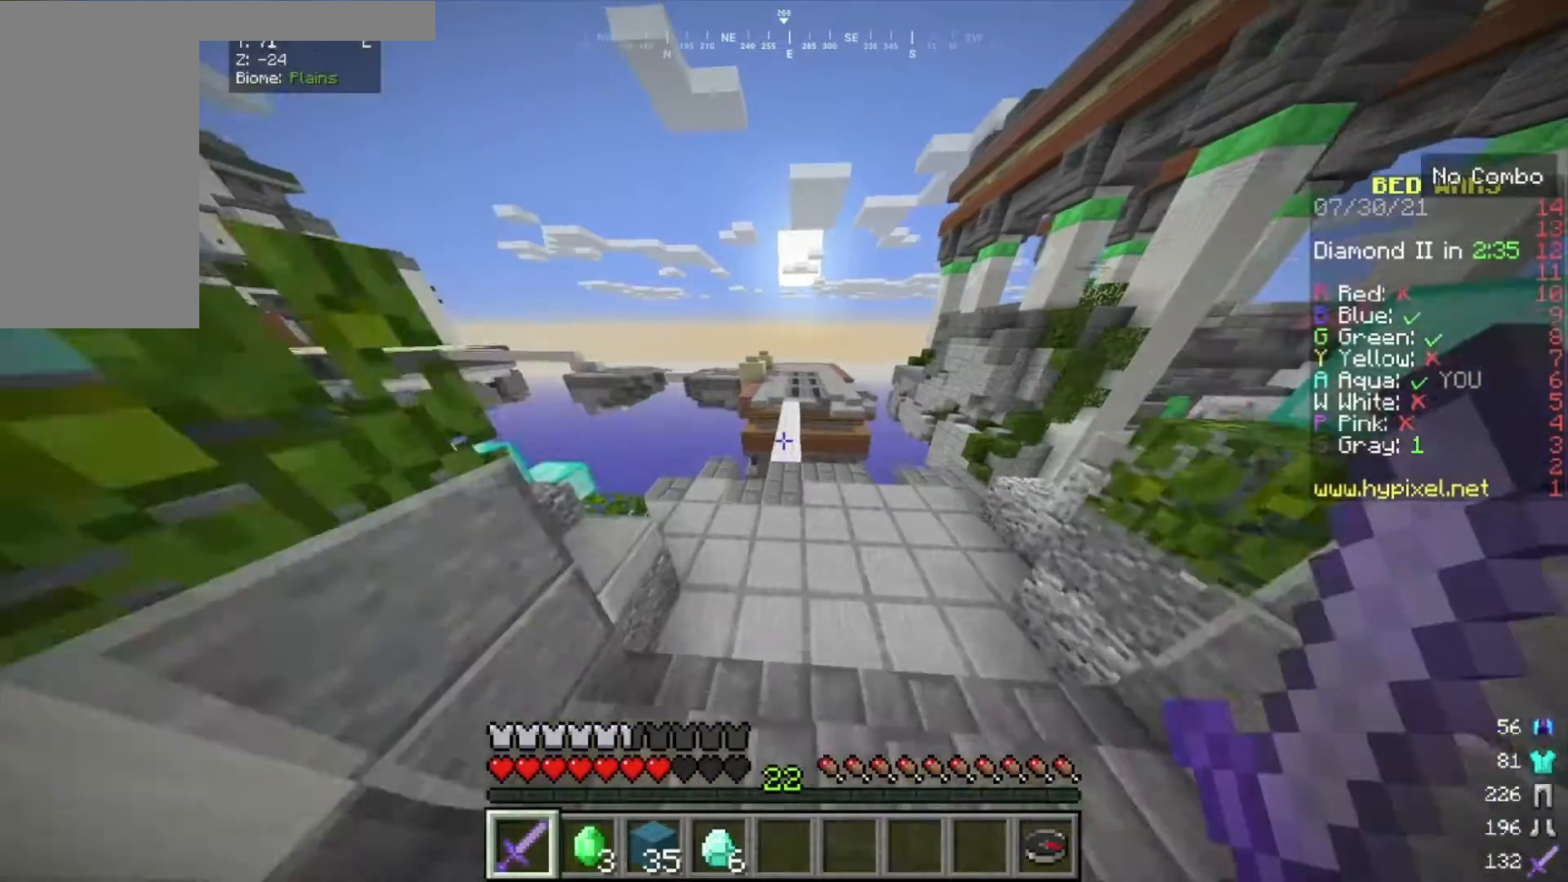
{"keys": ["w"], "mouse": [], "events": [[200, "a", "down"], [267, "a", "up"]]}
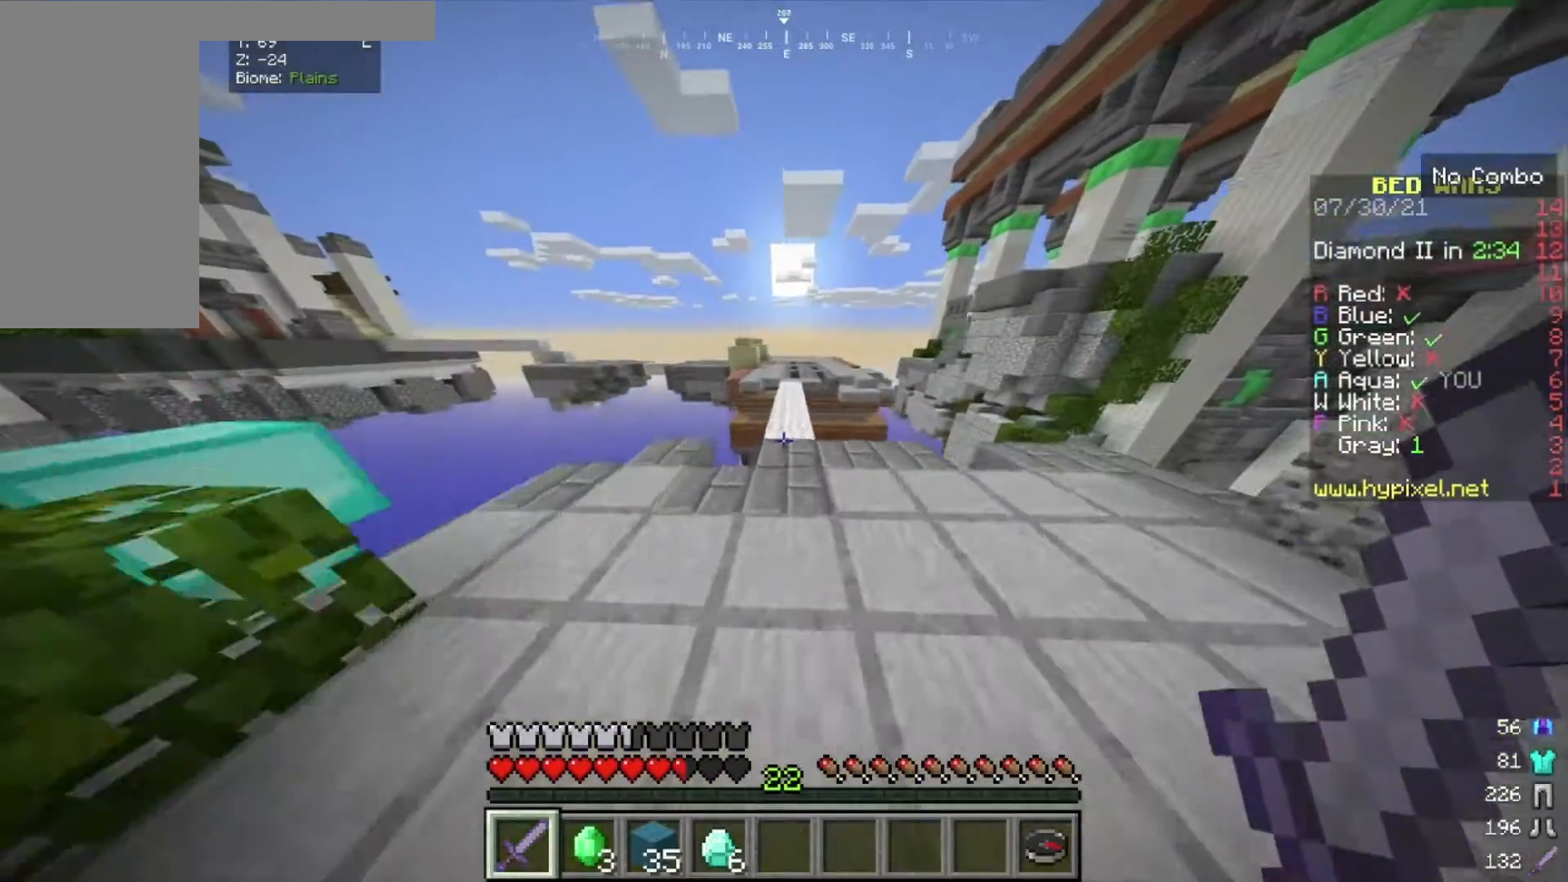
{"keys": ["w"], "mouse": [], "events": []}
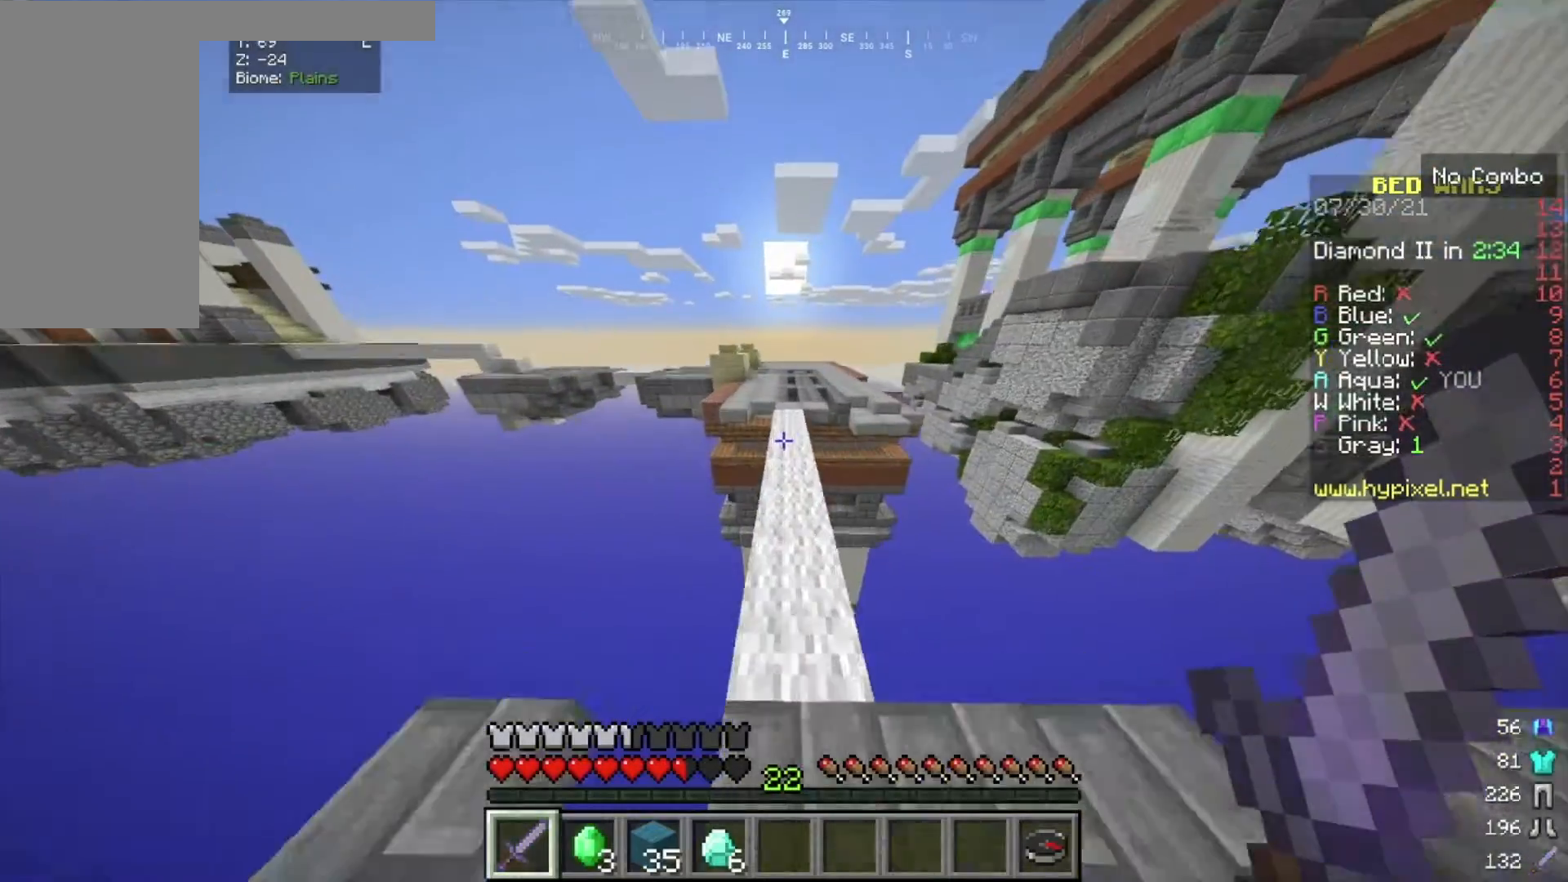
{"keys": ["w"], "mouse": [], "events": []}
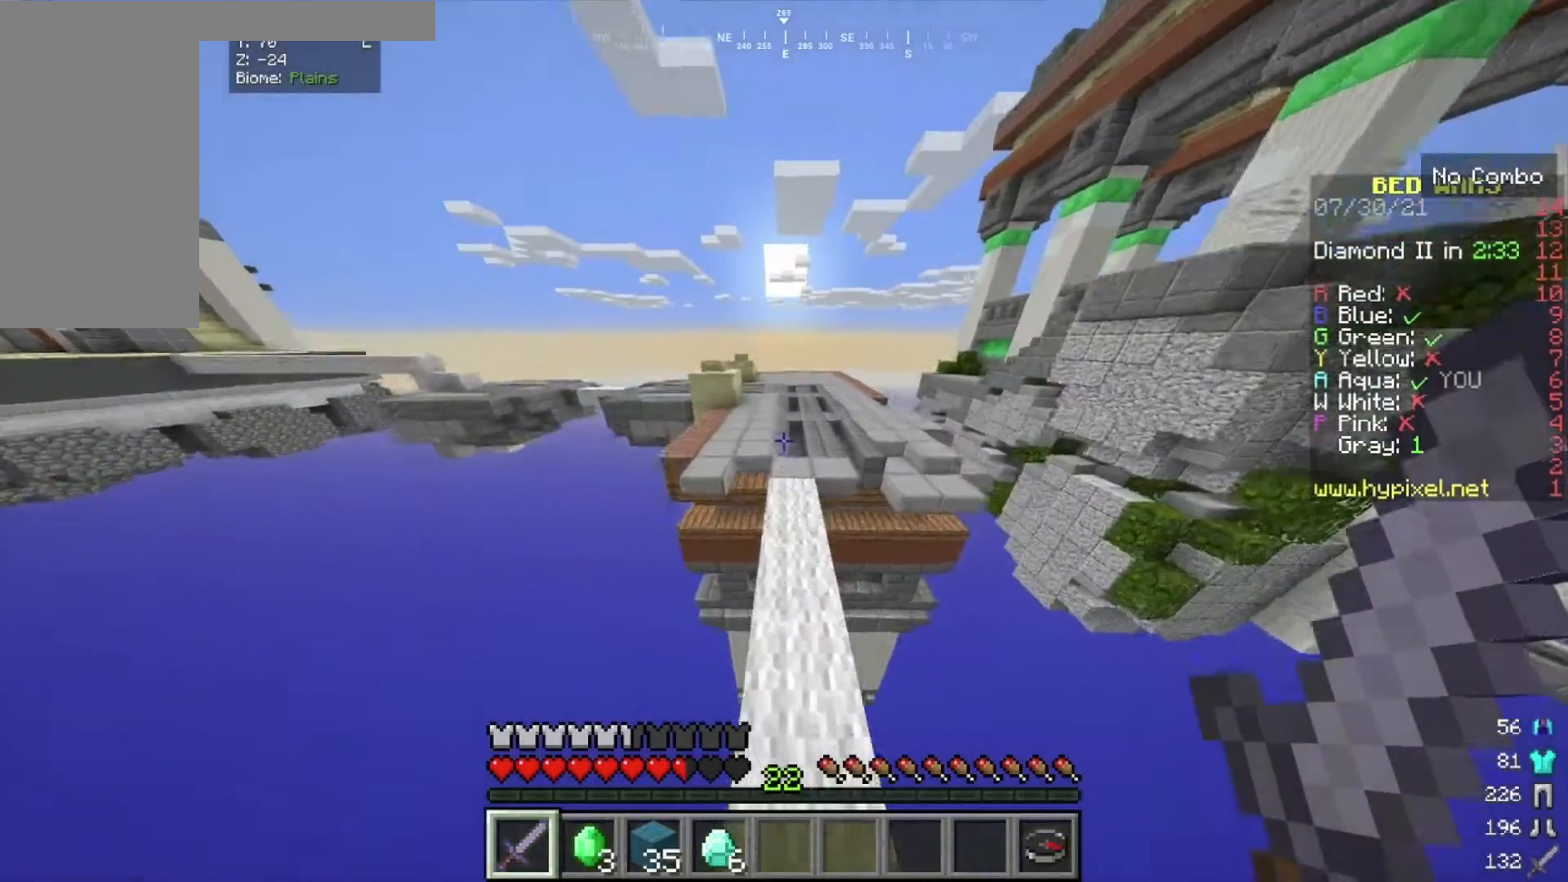
{"keys": ["w"], "mouse": [], "events": []}
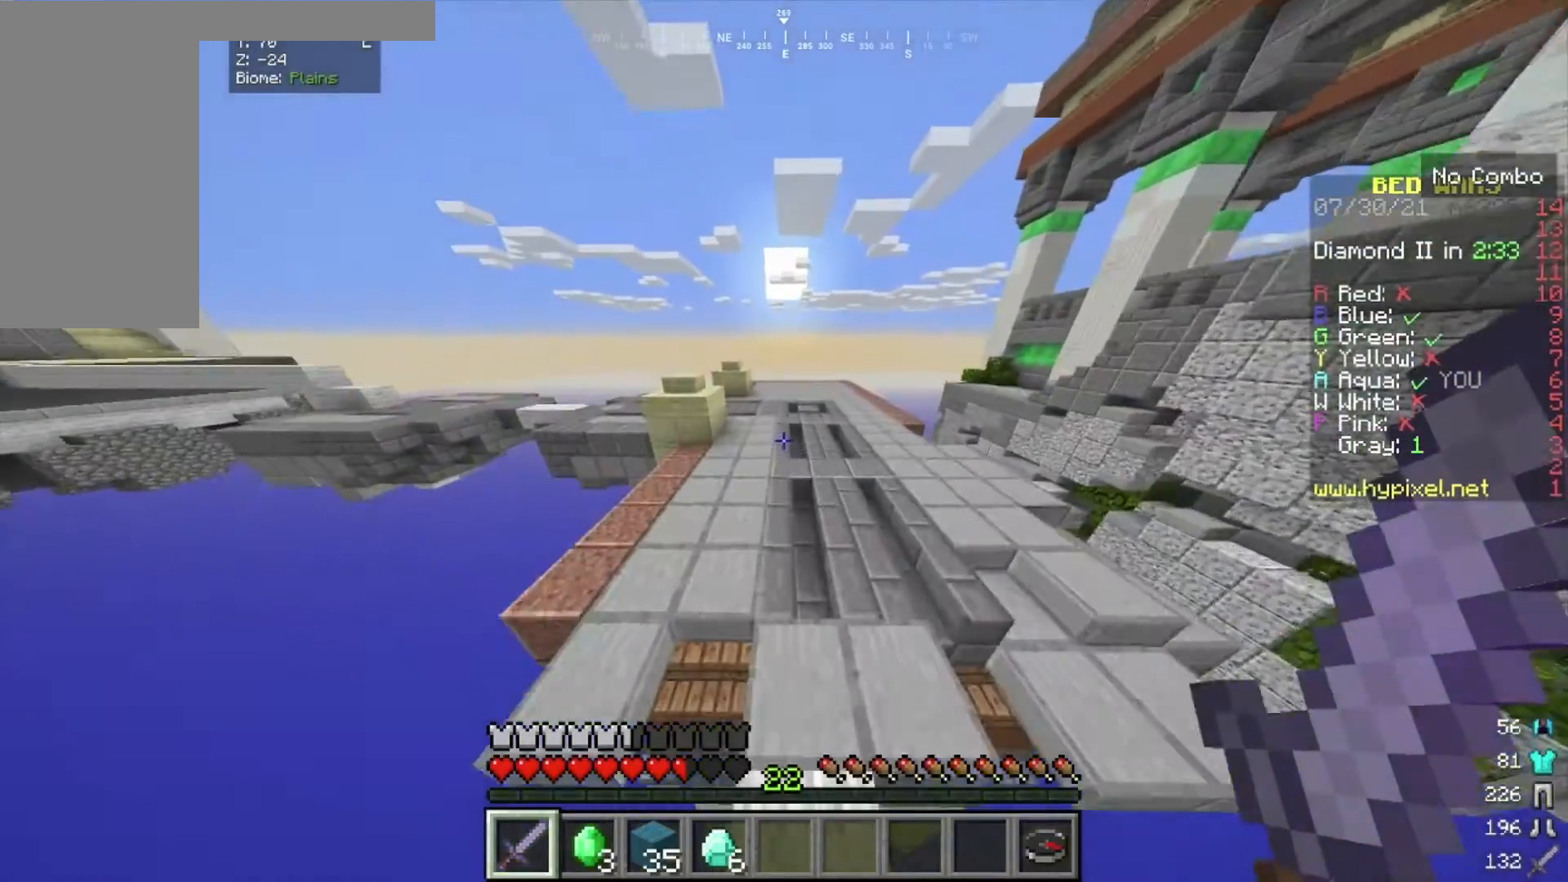
{"keys": ["w"], "mouse": [], "events": []}
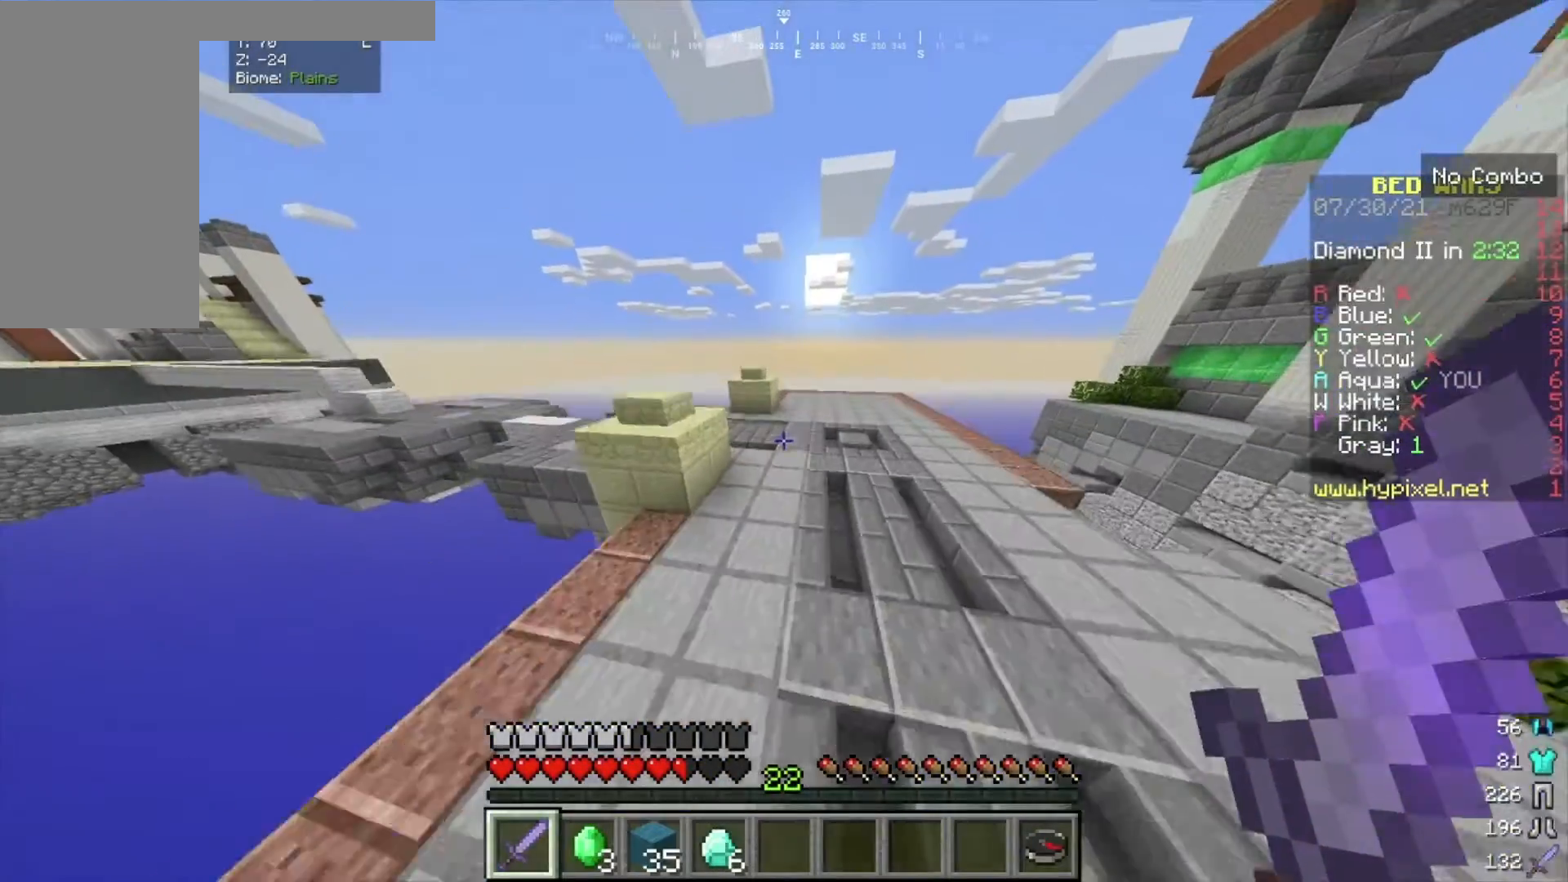
{"keys": ["w"], "mouse": [], "events": []}
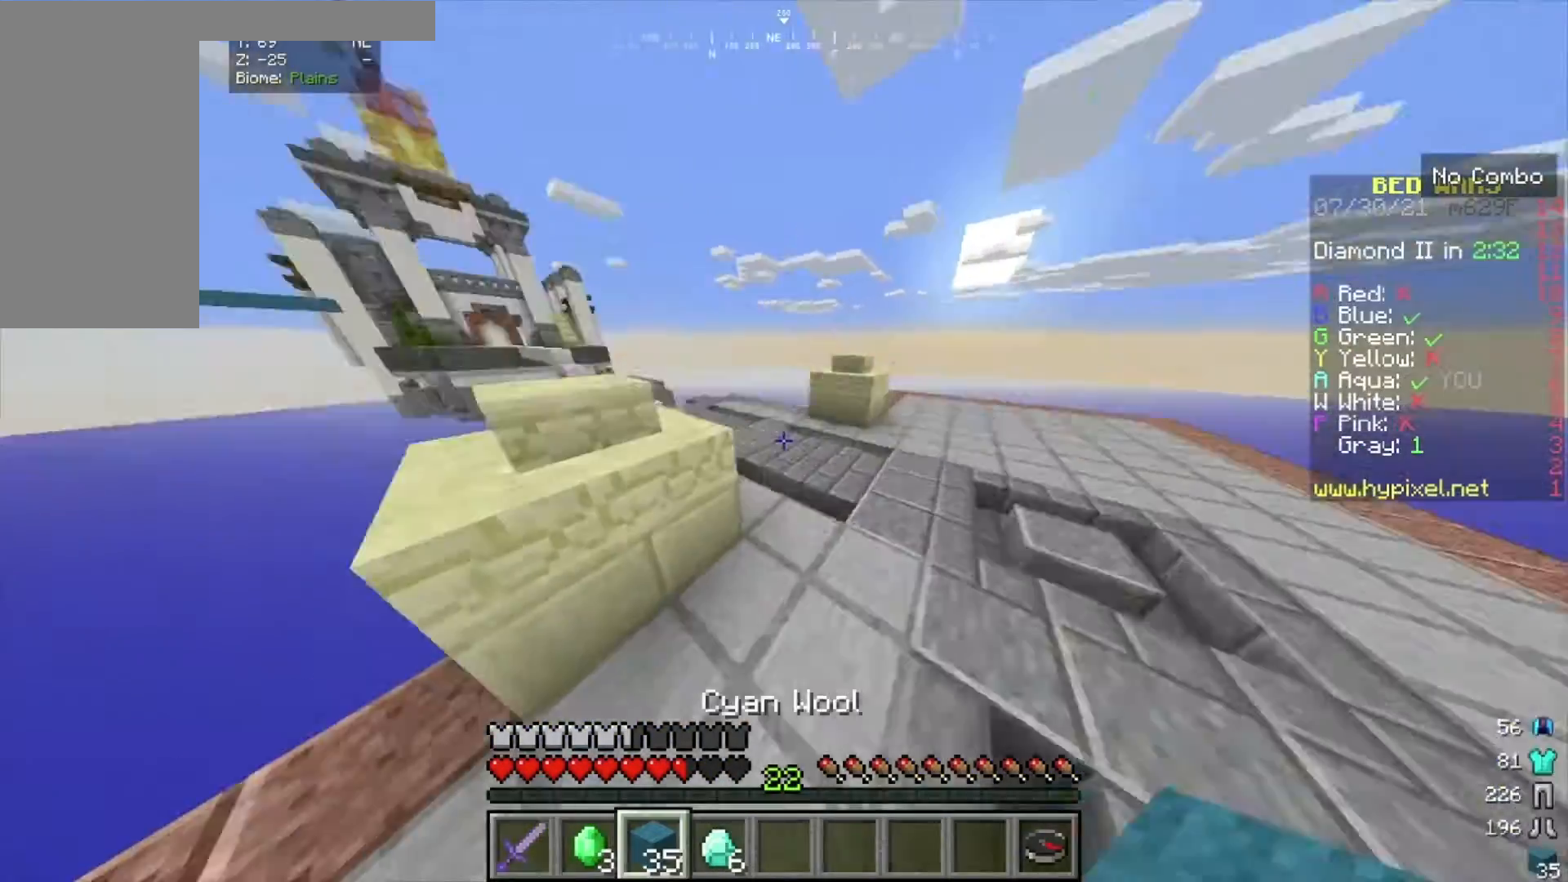
{"keys": ["w"], "mouse": [], "events": []}
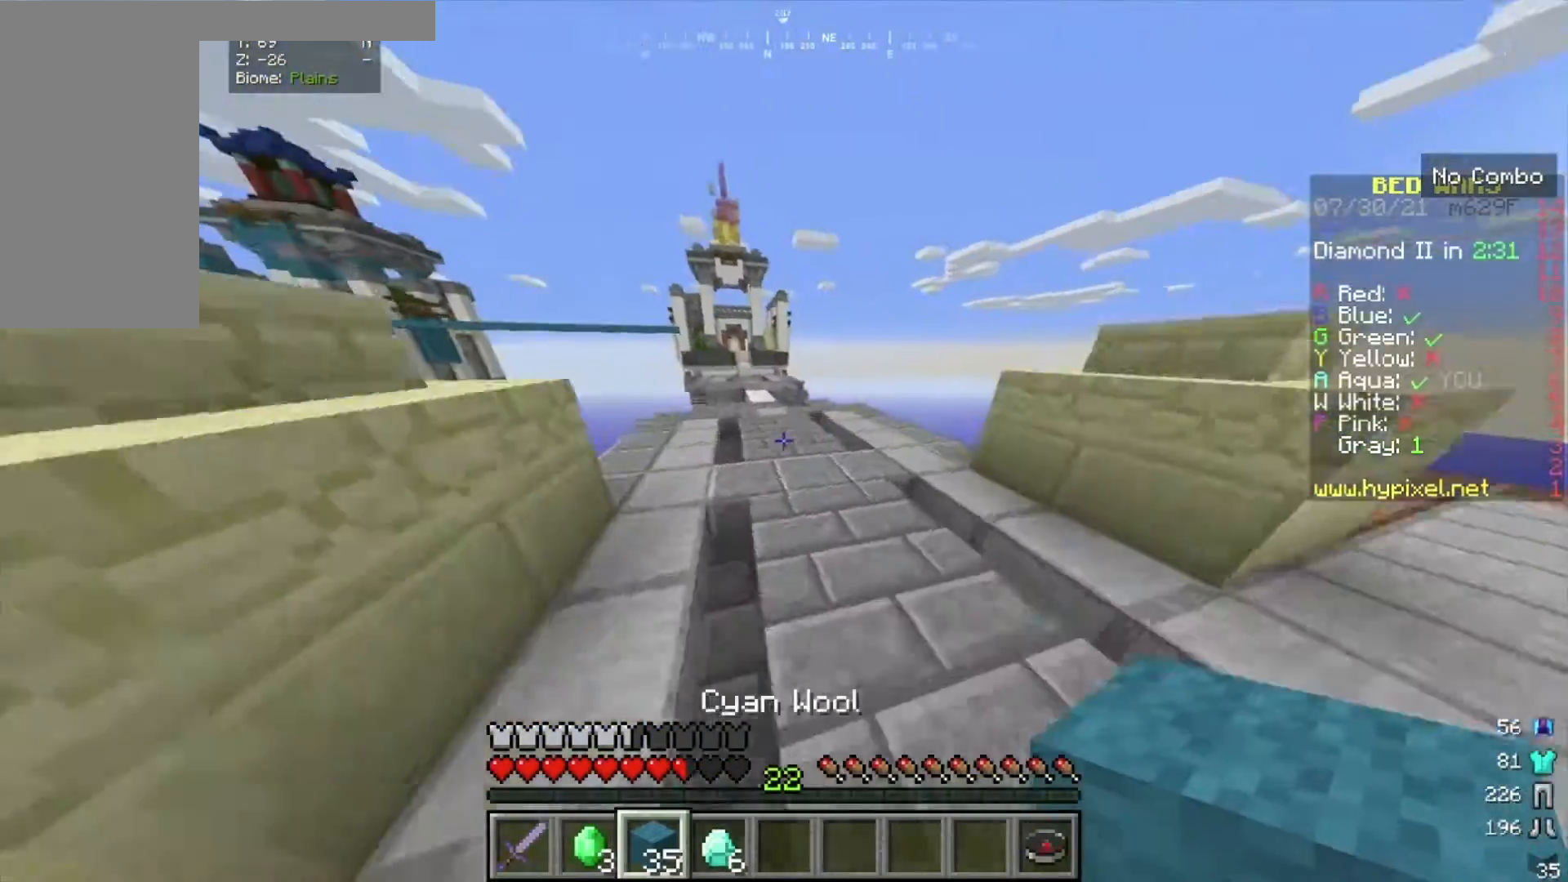
{"keys": ["w"], "mouse": [], "events": []}
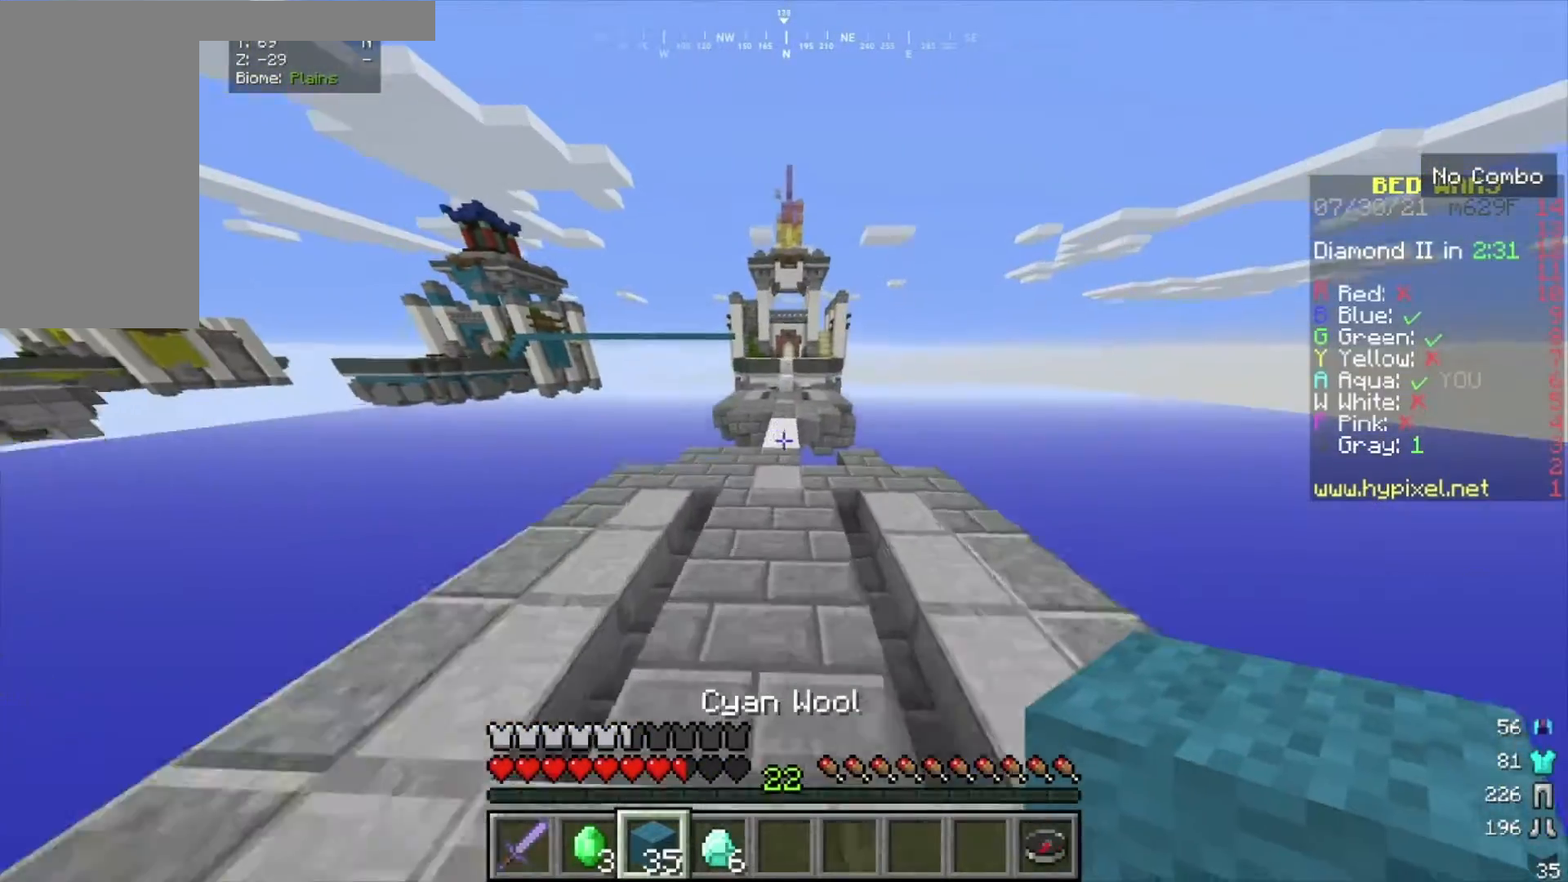
{"keys": ["w"], "mouse": [], "events": []}
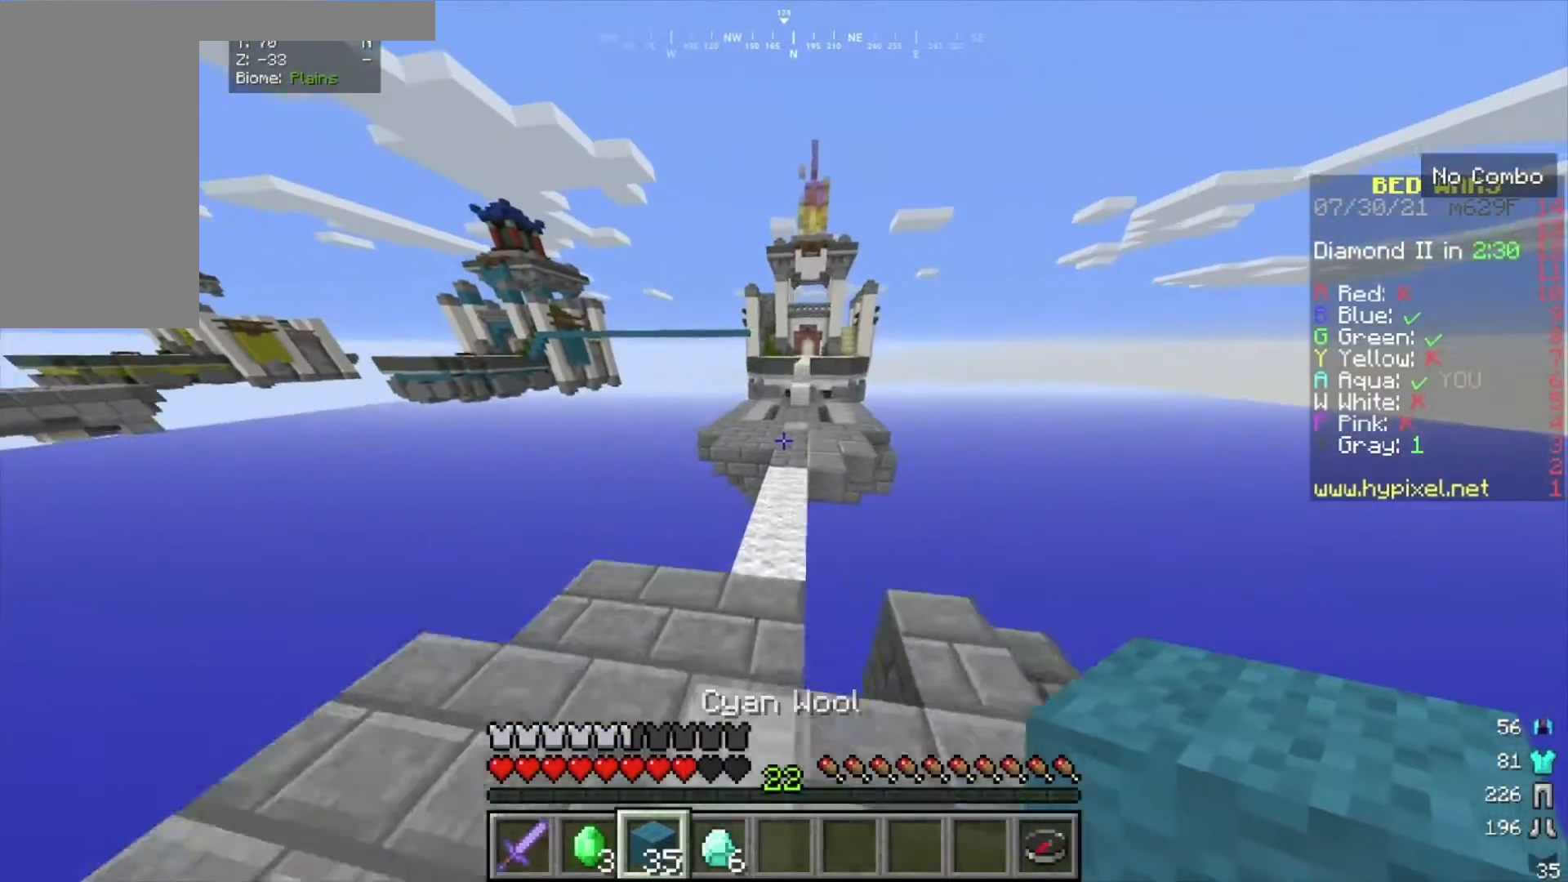
{"keys": ["w"], "mouse": [], "events": []}
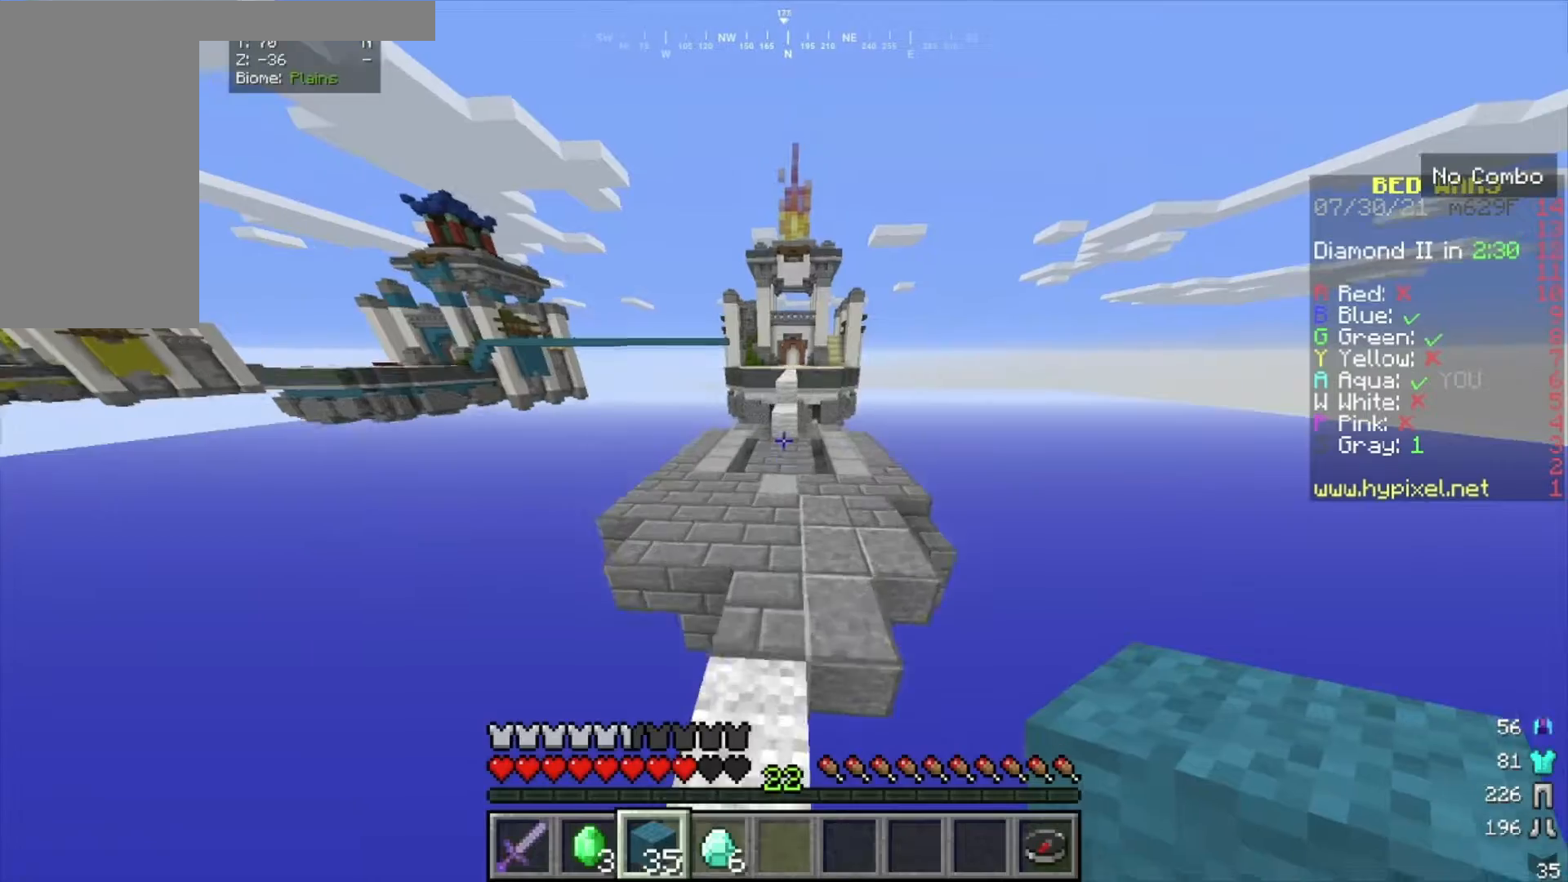
{"keys": ["w"], "mouse": [], "events": []}
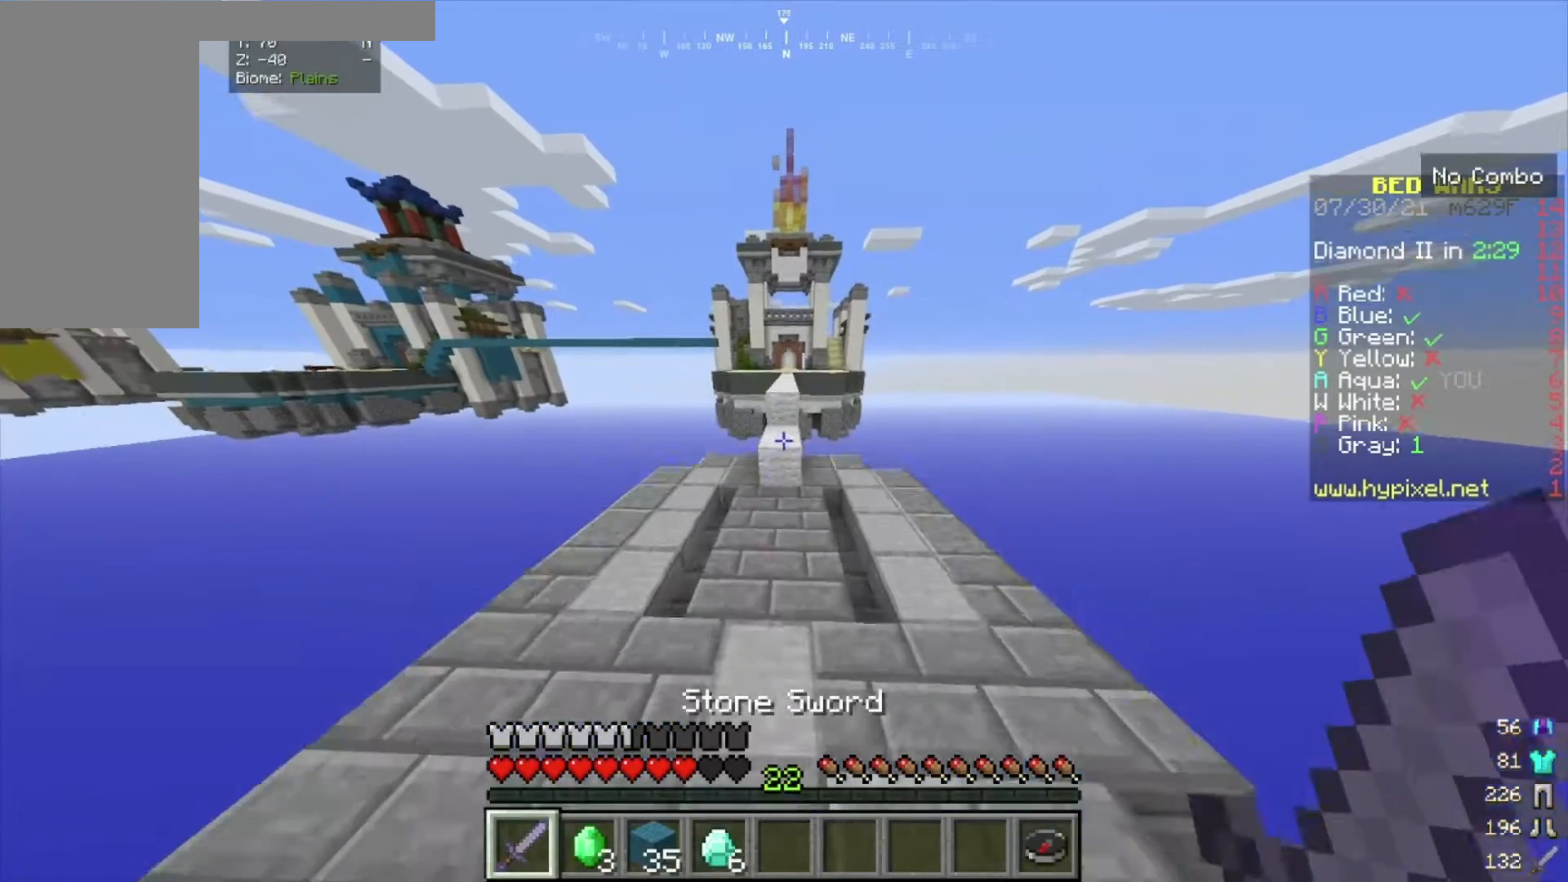
{"keys": ["w"], "mouse": [], "events": []}
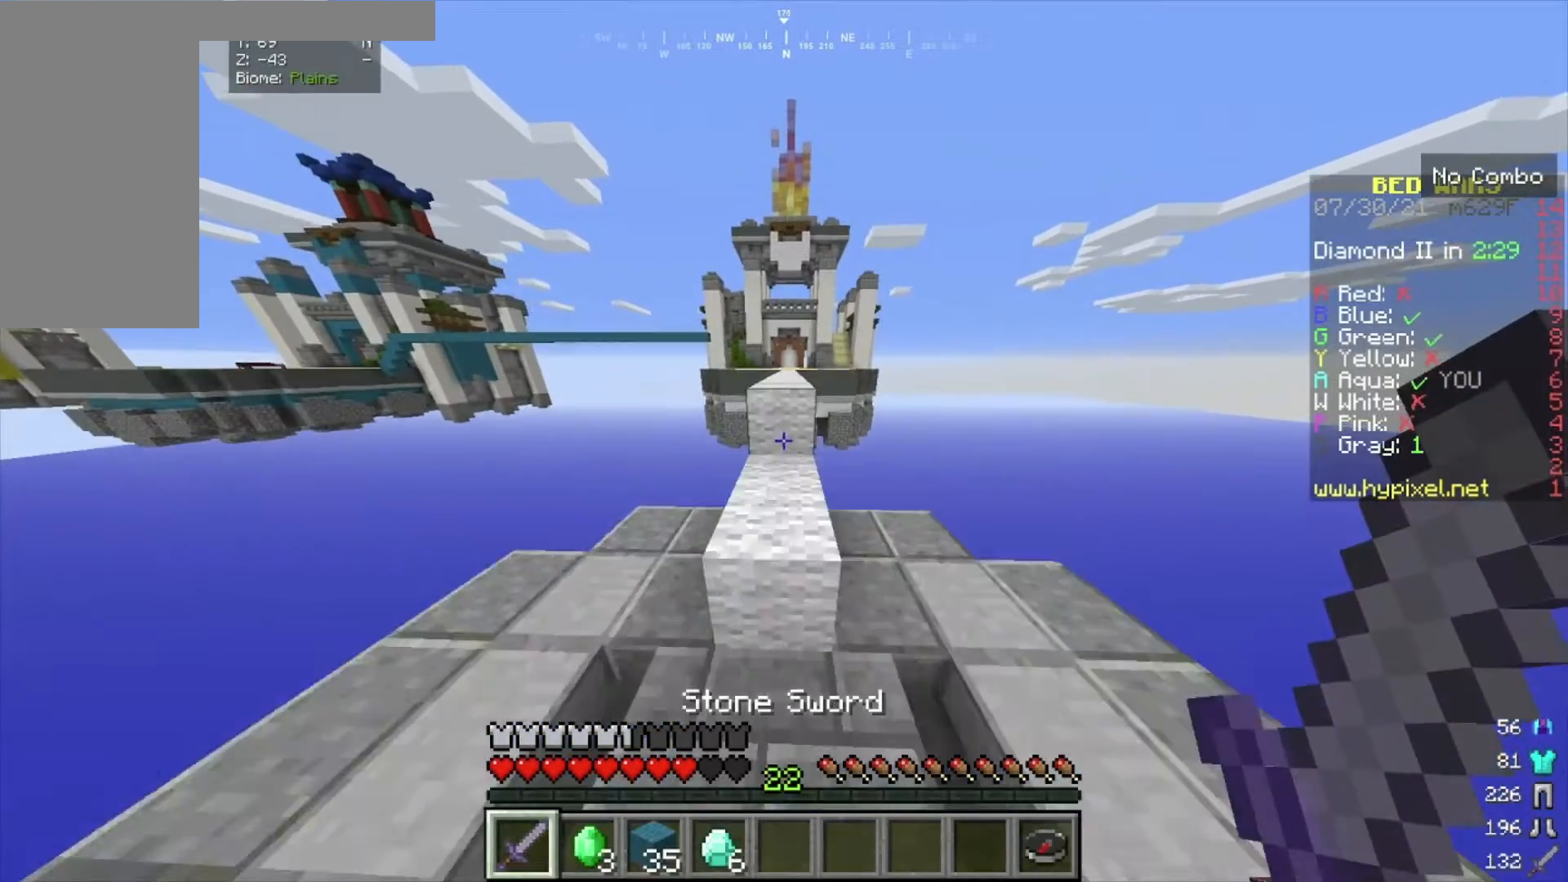
{"keys": ["w"], "mouse": [], "events": []}
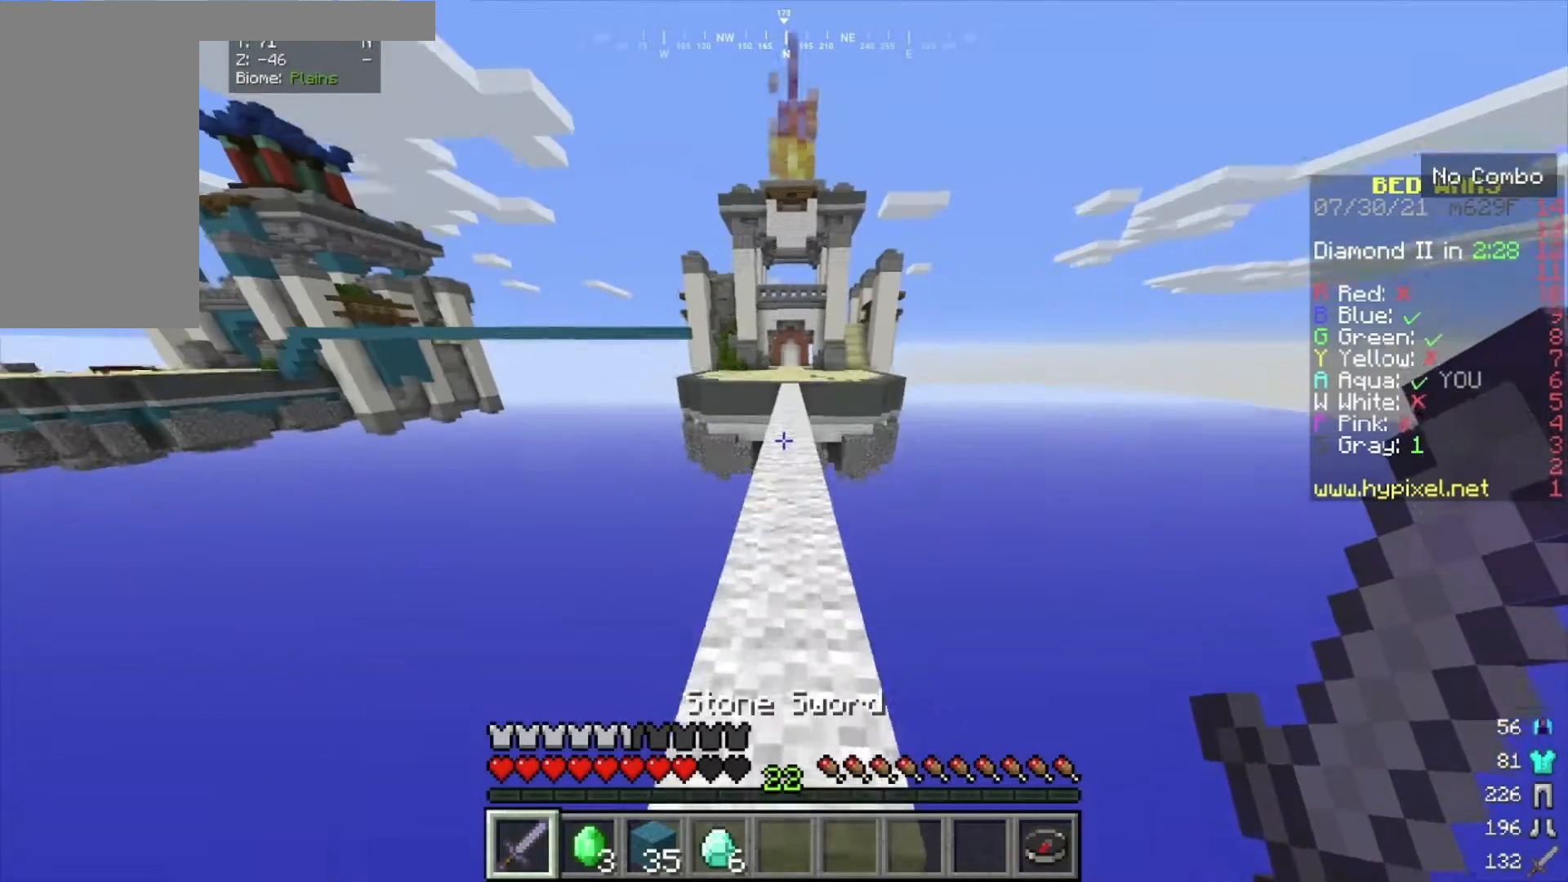
{"keys": ["w"], "mouse": [], "events": [[233, "w", "up"], [400, "w", "down"]]}
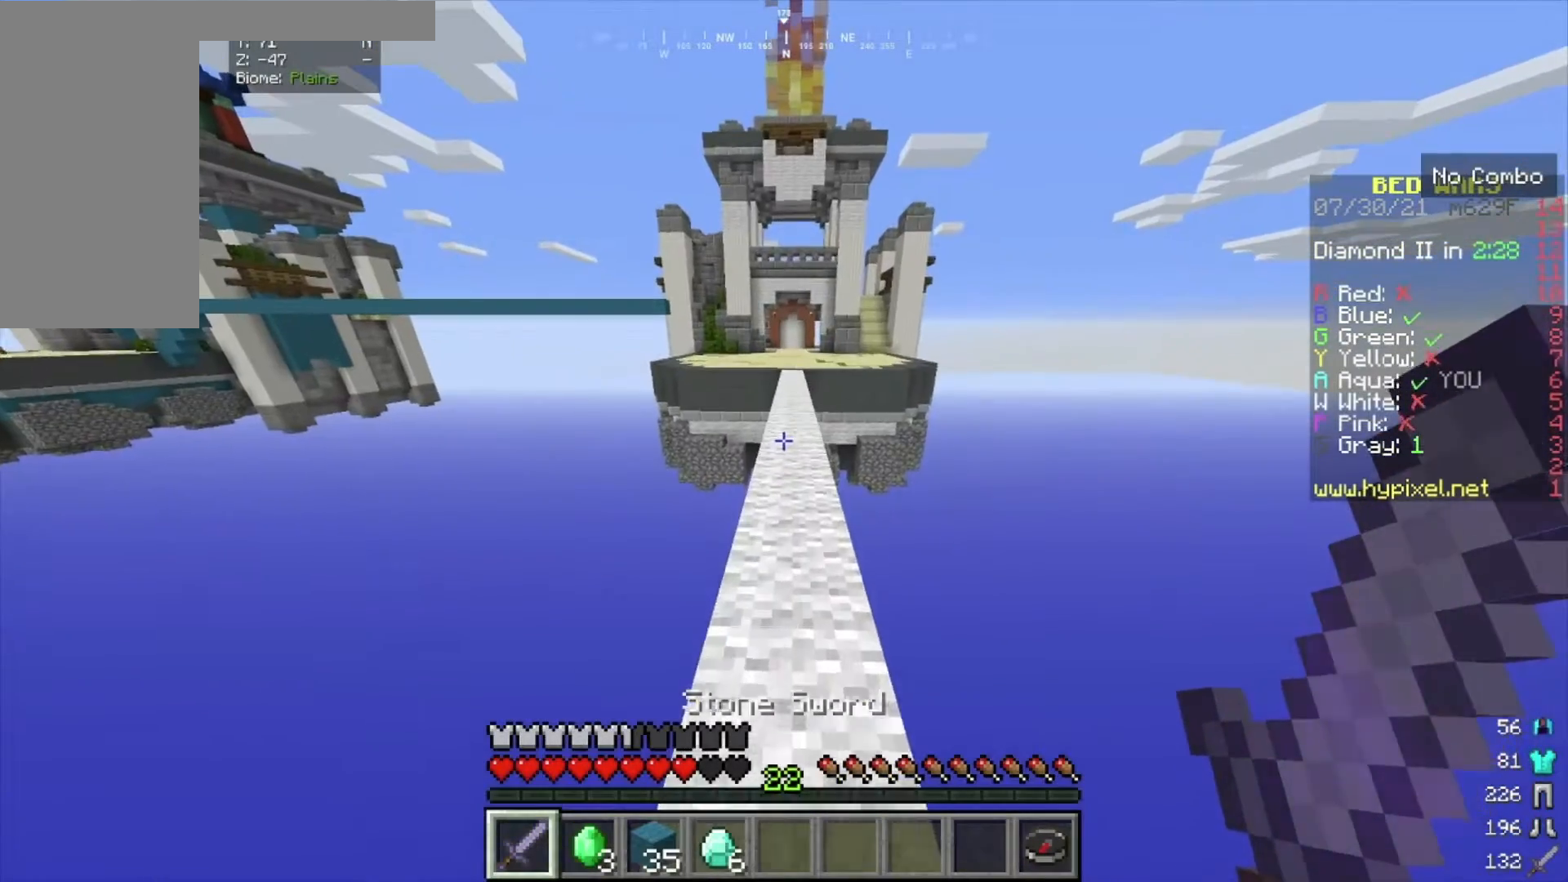
{"keys": ["w"], "mouse": [], "events": []}
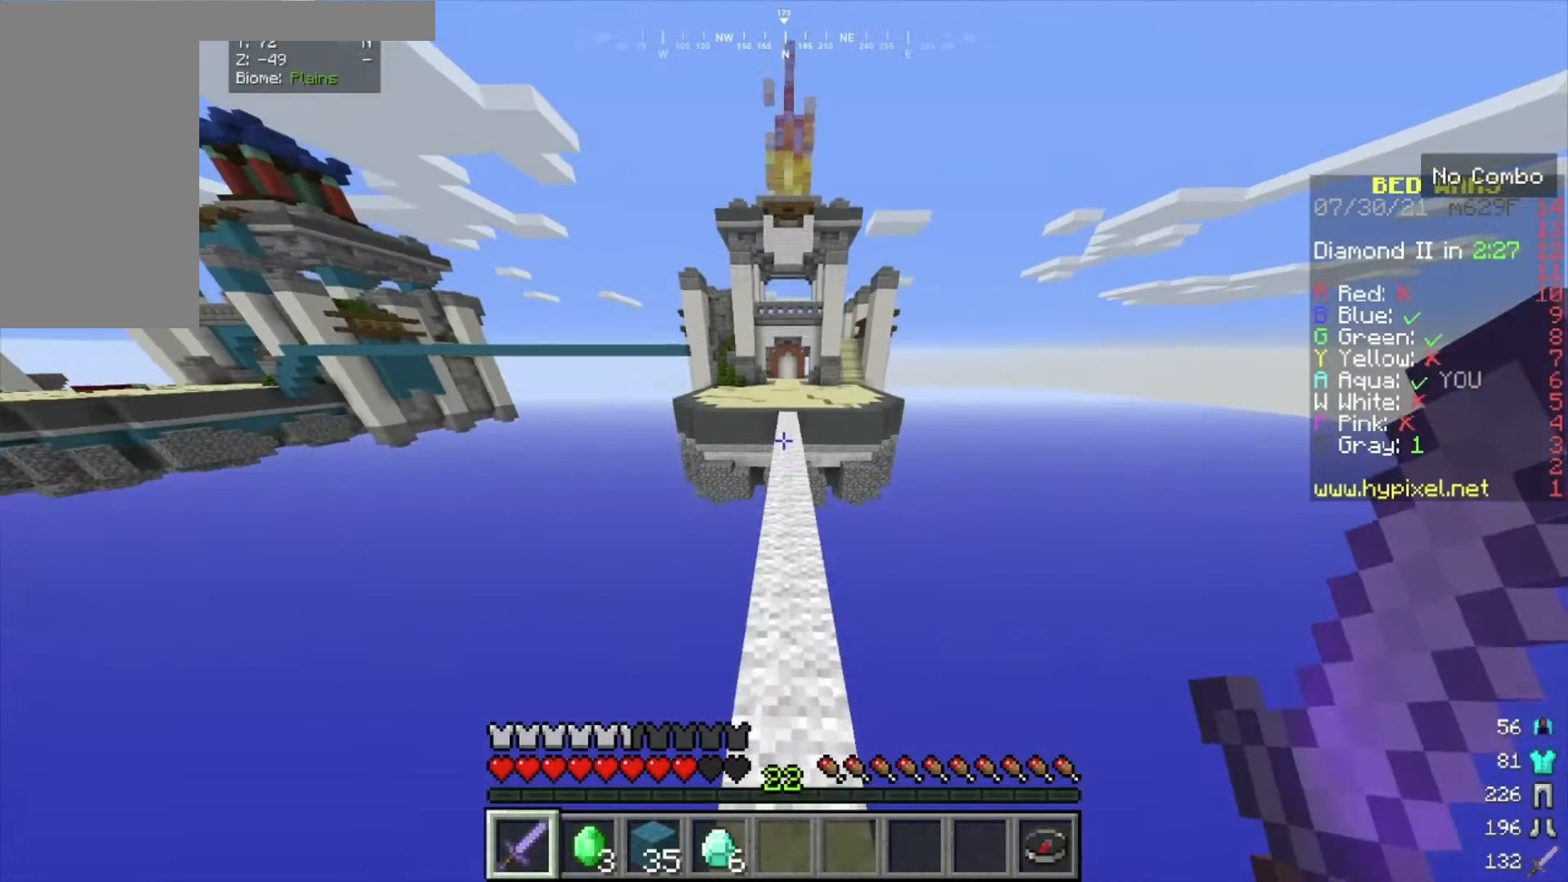
{"keys": ["w"], "mouse": [], "events": []}
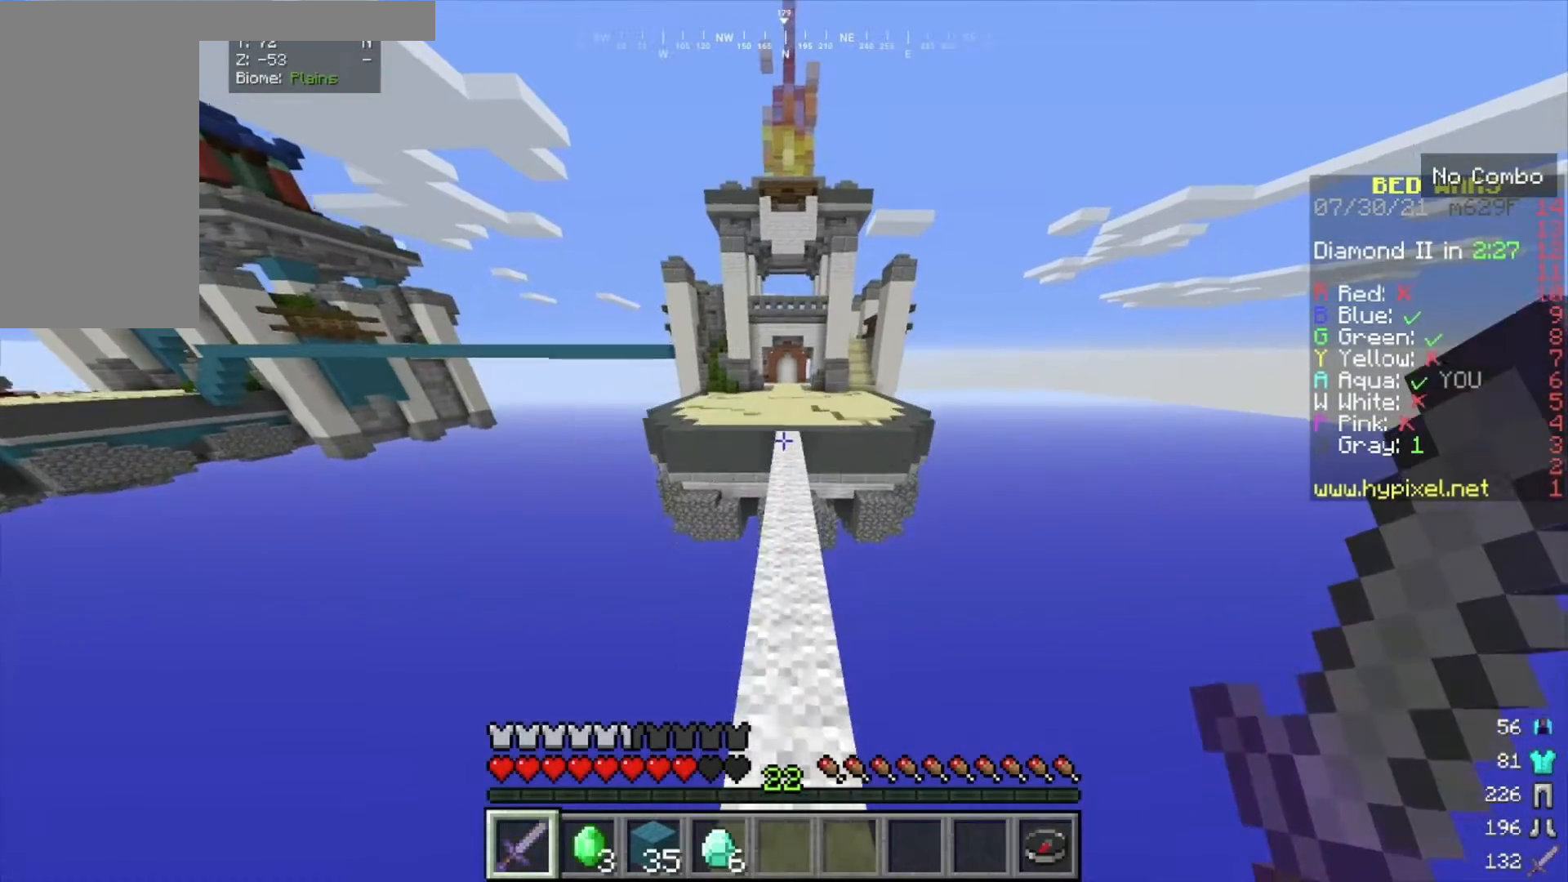
{"keys": ["w"], "mouse": [], "events": []}
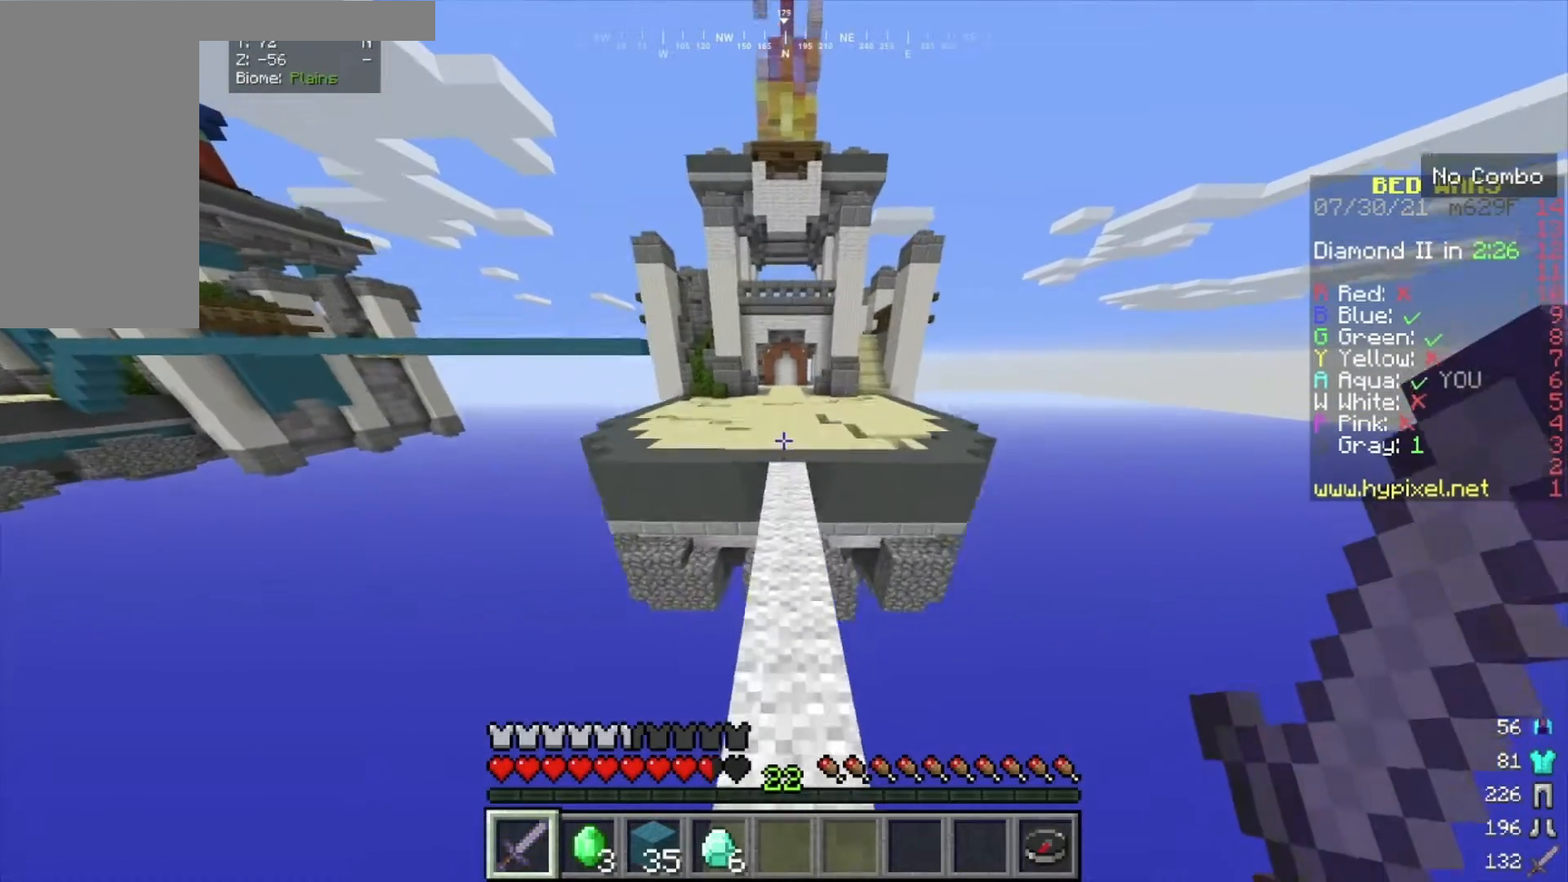
{"keys": ["w"], "mouse": [], "events": []}
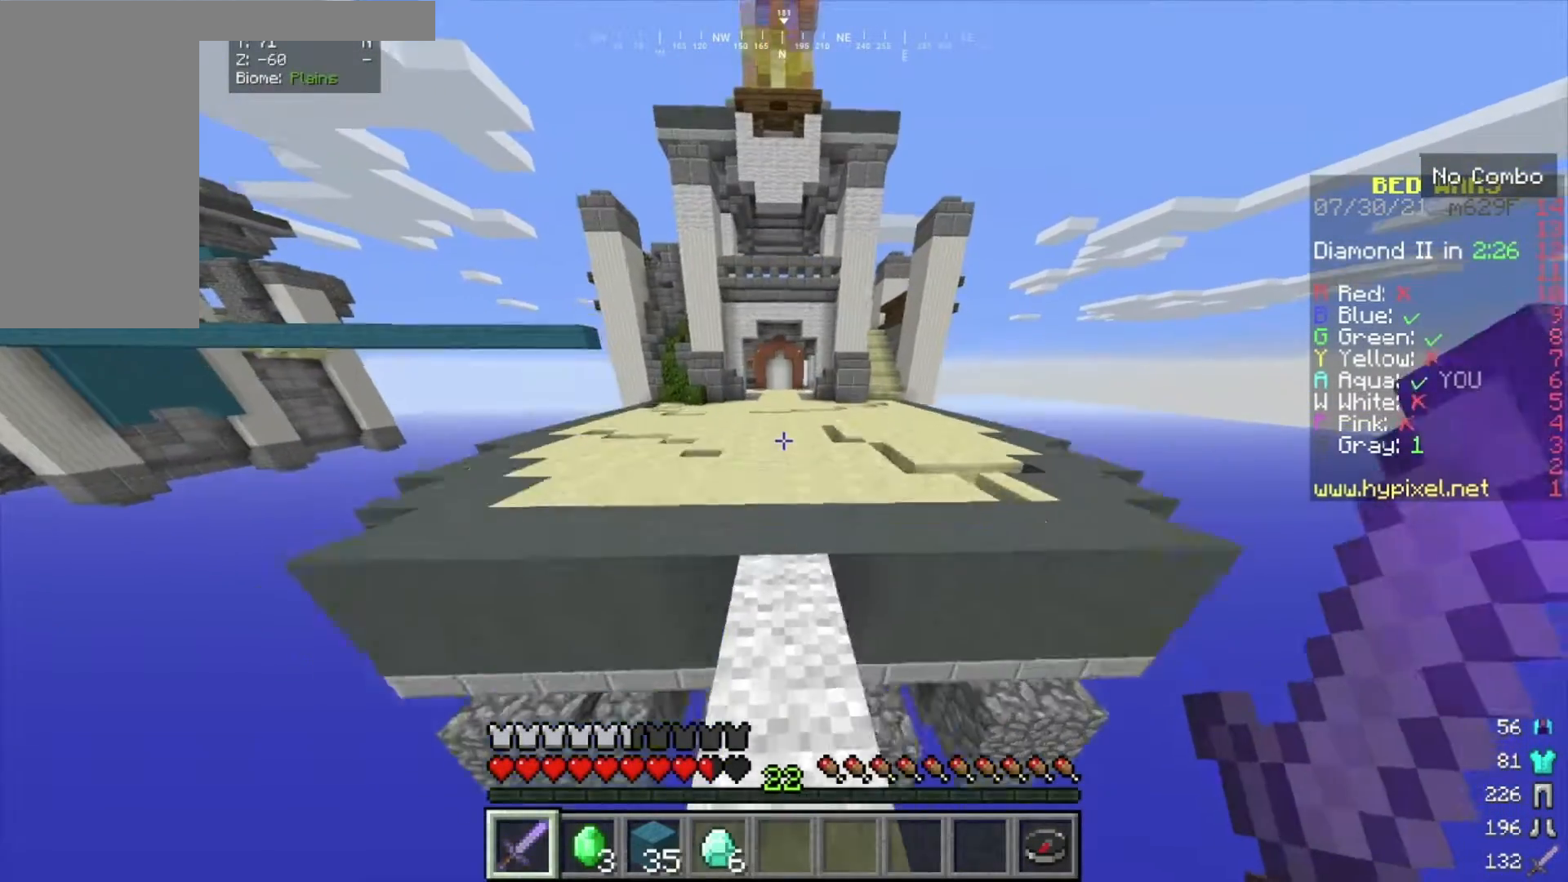
{"keys": ["w"], "mouse": [], "events": []}
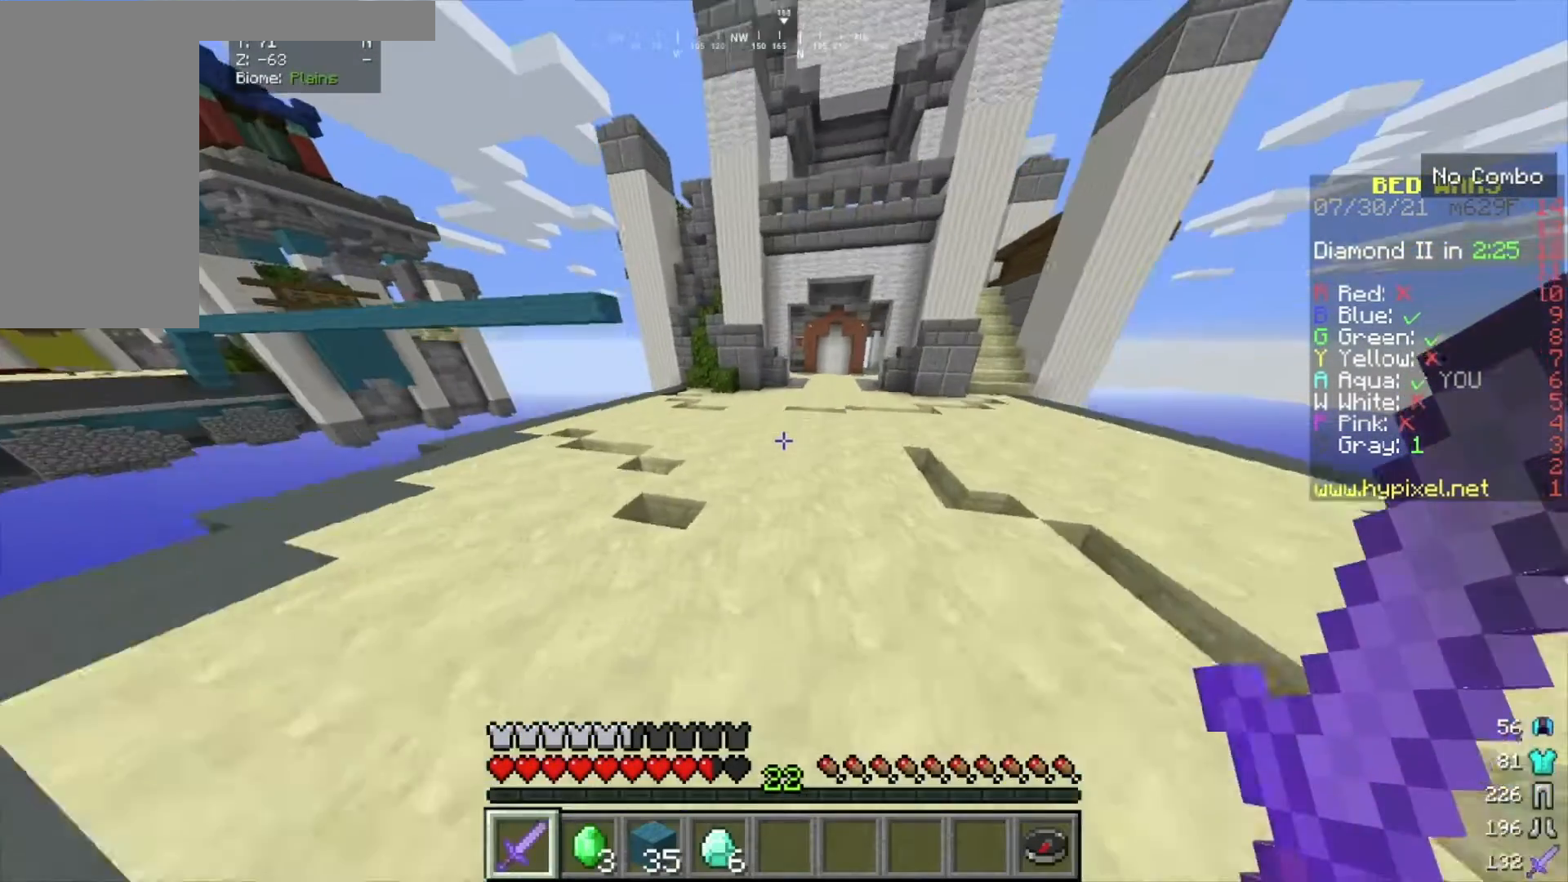
{"keys": ["w"], "mouse": [], "events": []}
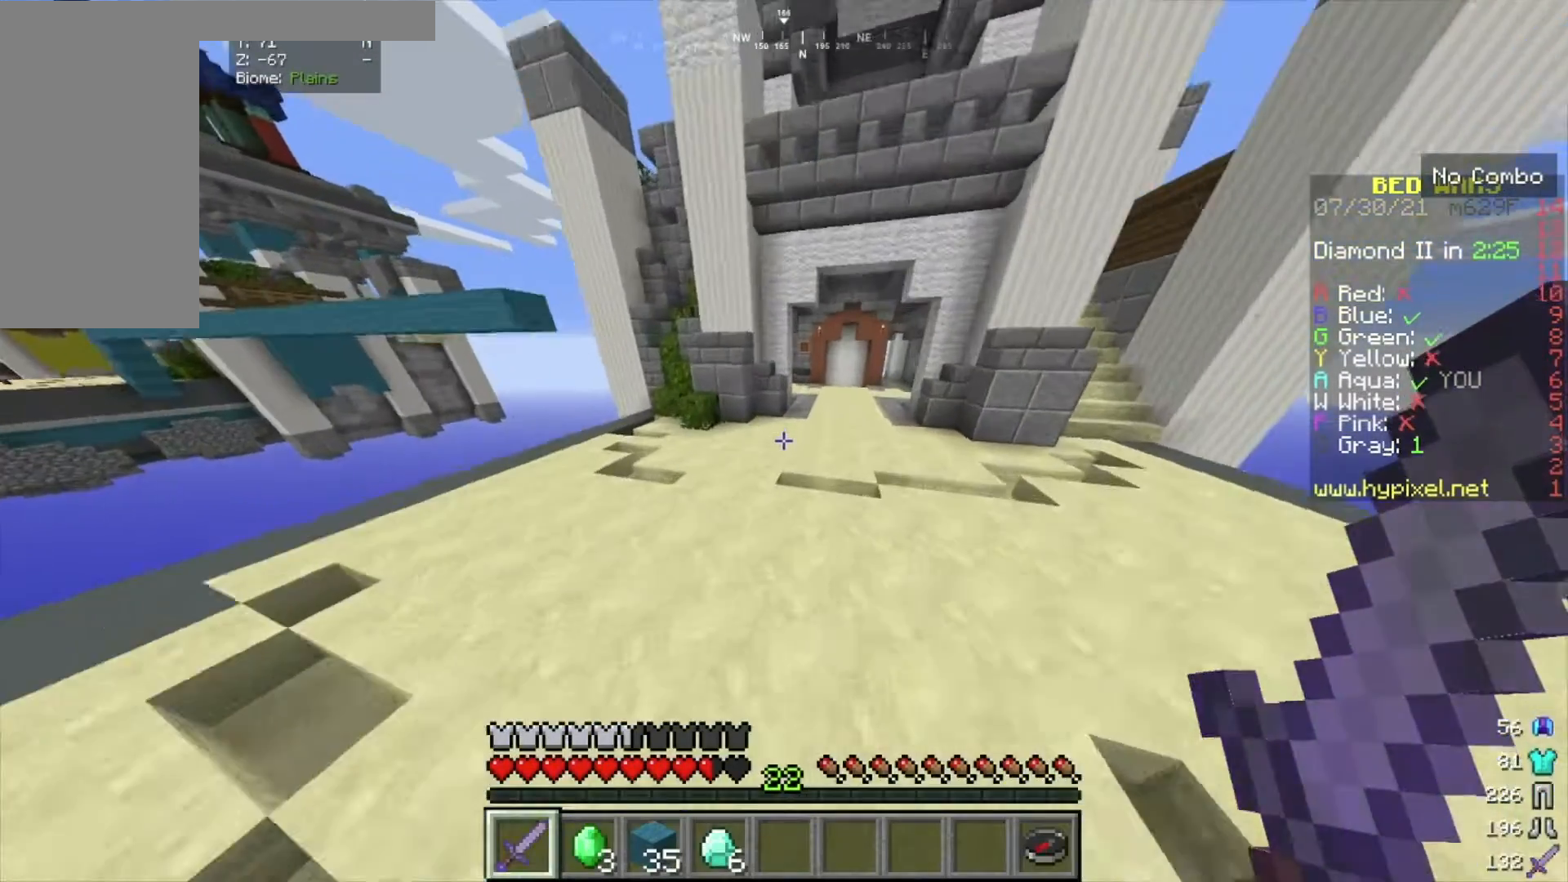
{"keys": ["w"], "mouse": [], "events": []}
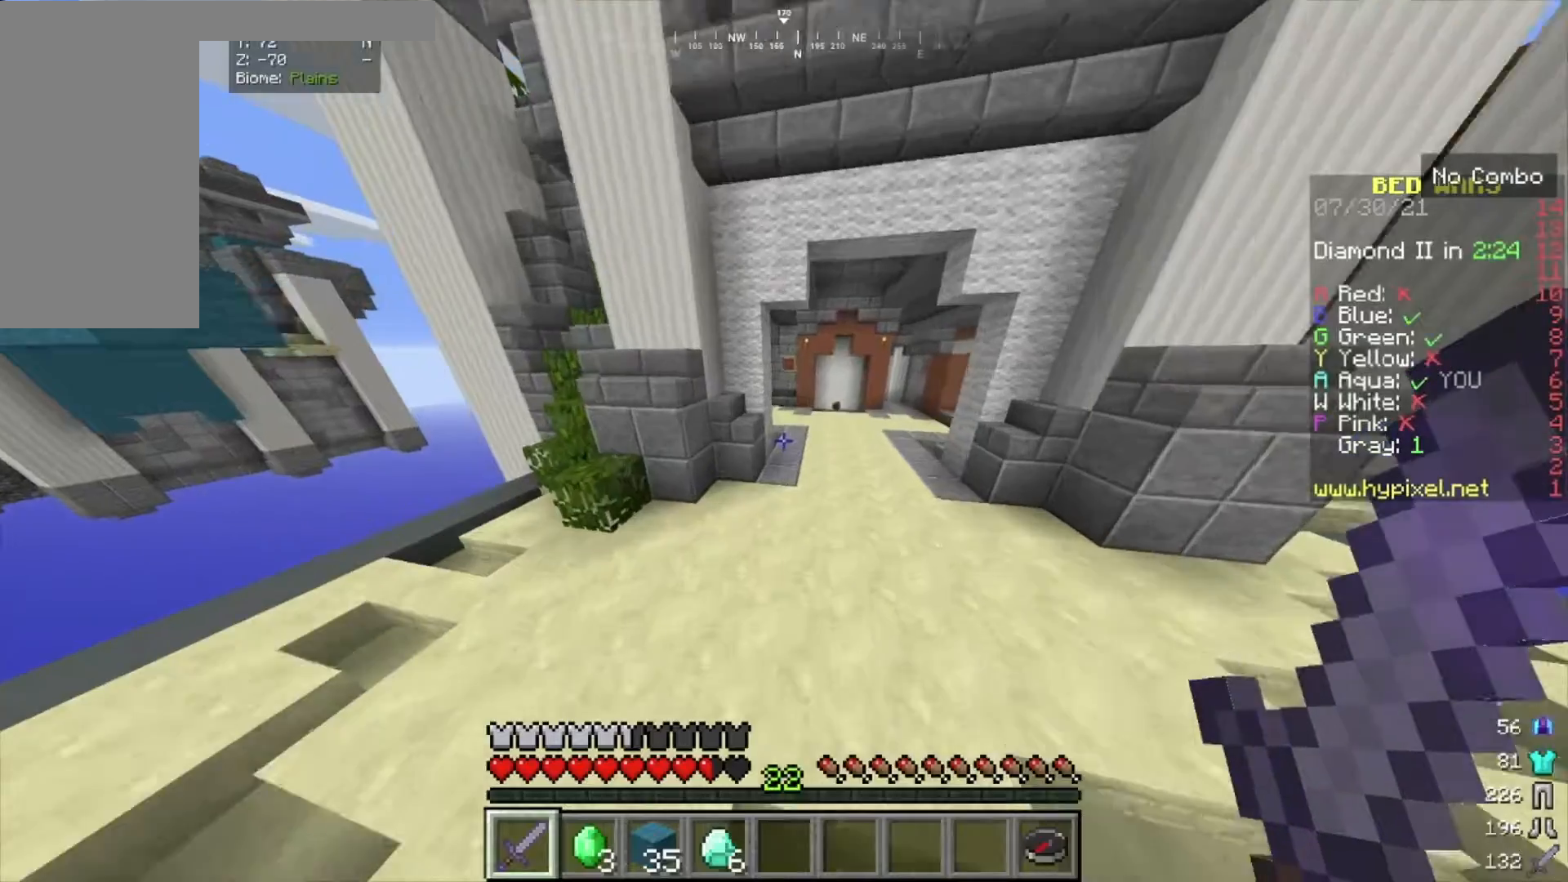
{"keys": ["w"], "mouse": [], "events": []}